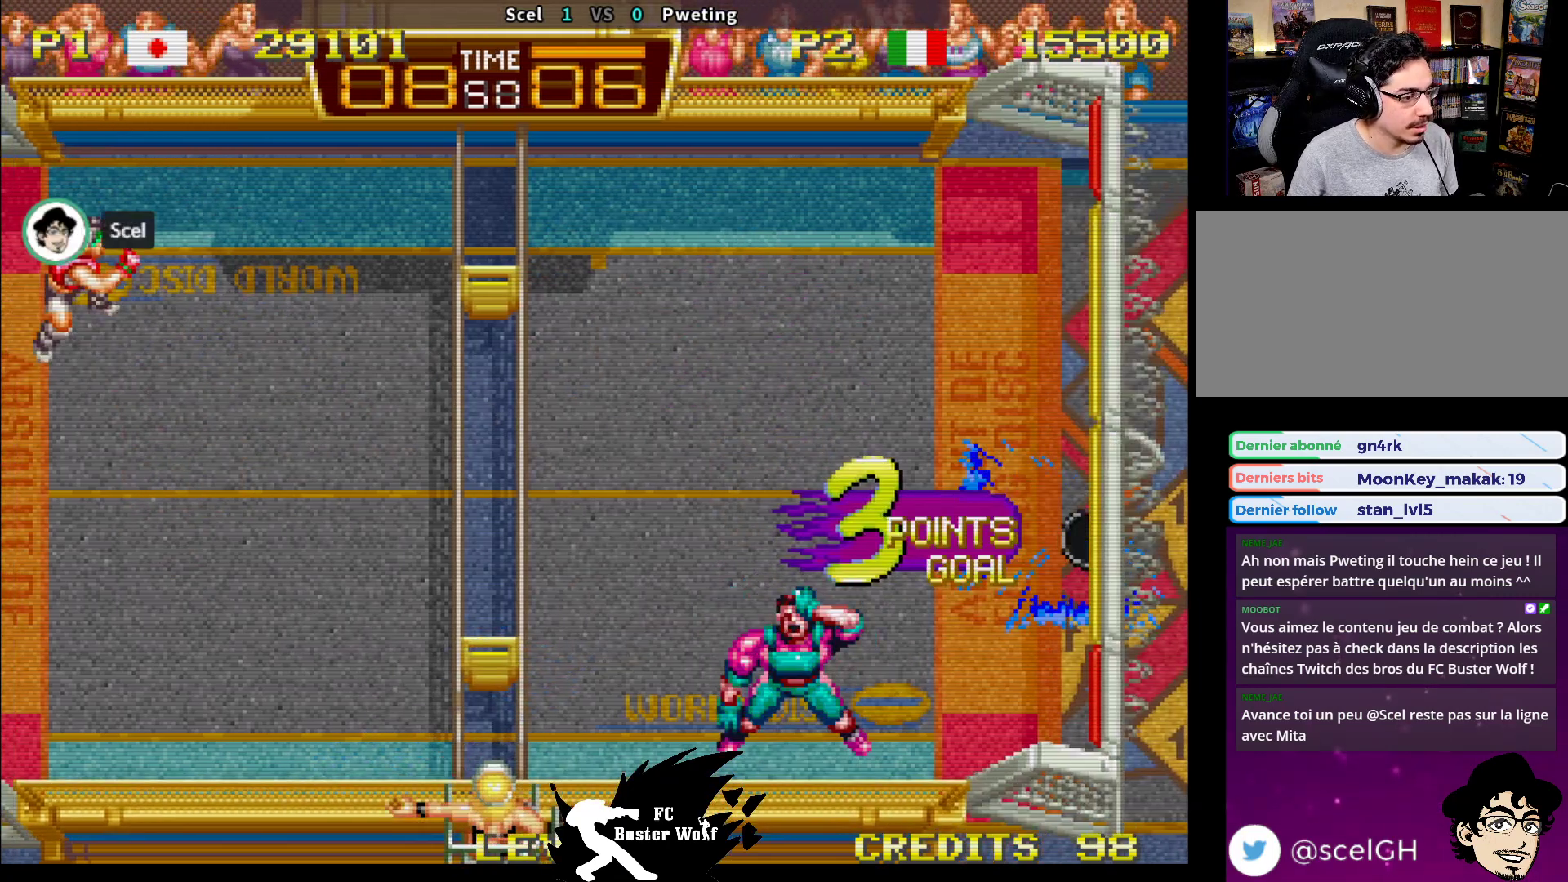
Gameplay with a controller (arcade stick); each line is a JSON object with the inputs held at the frame after it (dt_ms = milliseconds from this image to that frame). "events" lists button and stick changes between this image and that frame as [ms after this image, input, new state], when the widget could be followed in between. Not read: L3 R3.
{"dt_ms": 500, "buttons": [], "left_stick": "center", "events": []}
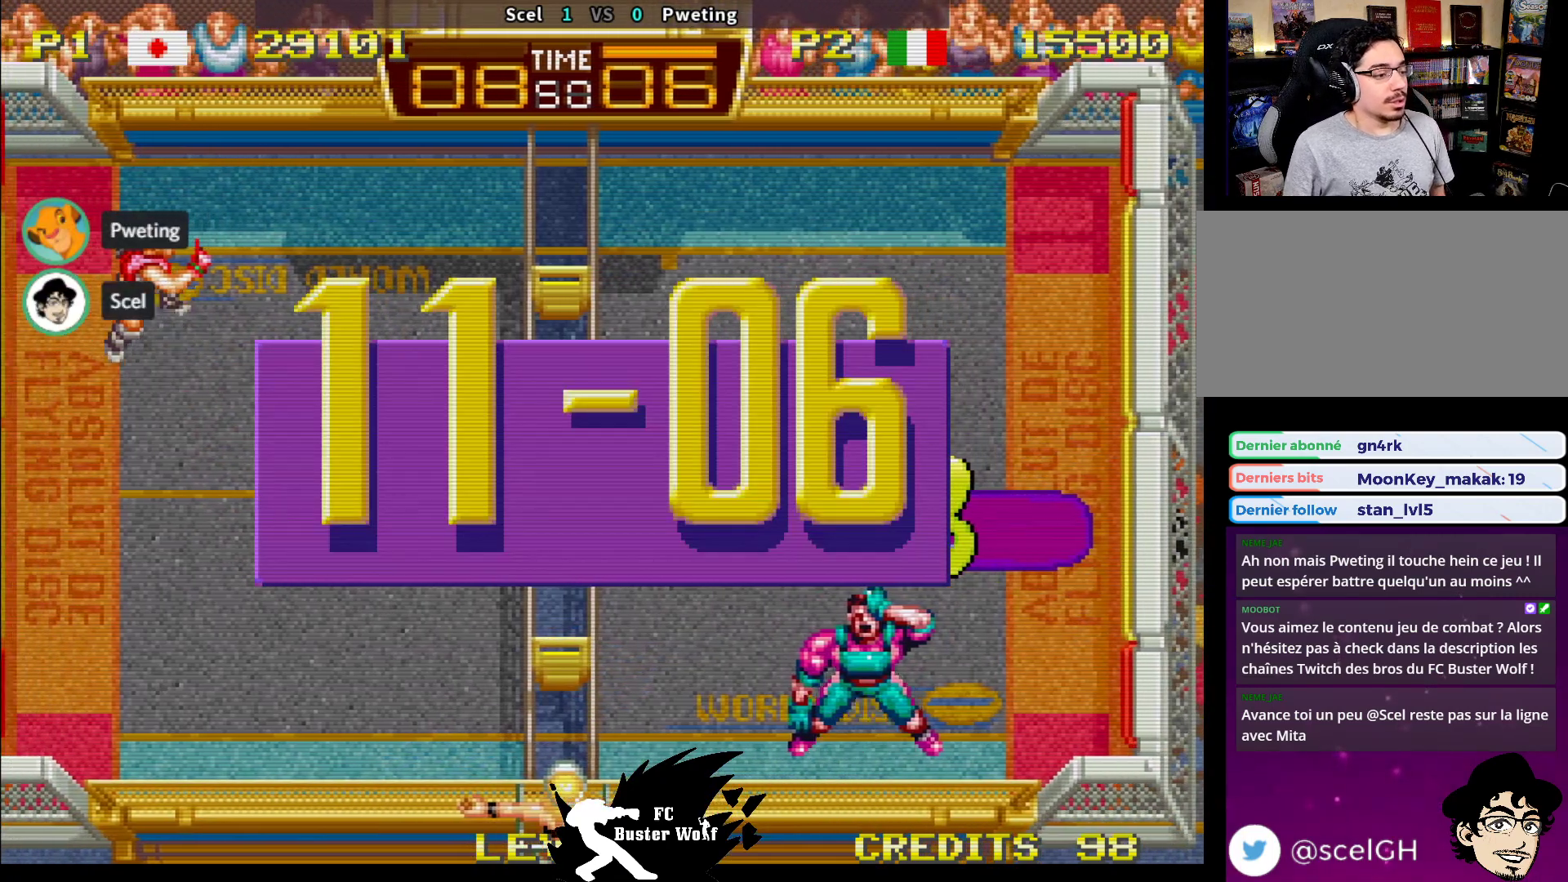
{"dt_ms": 500, "buttons": [], "left_stick": "center", "events": []}
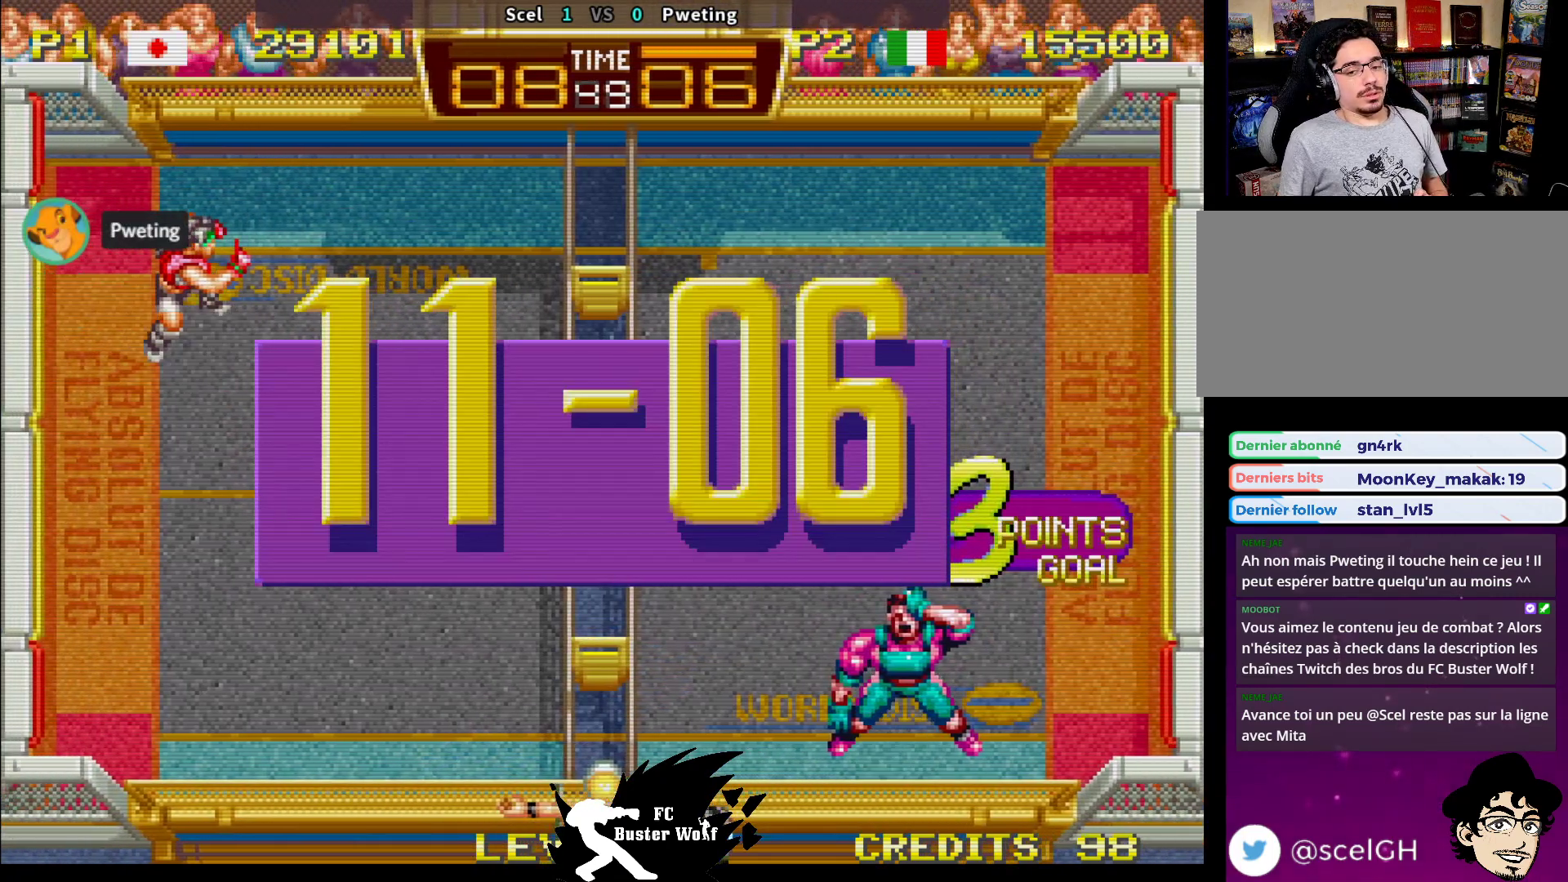
{"dt_ms": 500, "buttons": [], "left_stick": "center", "events": []}
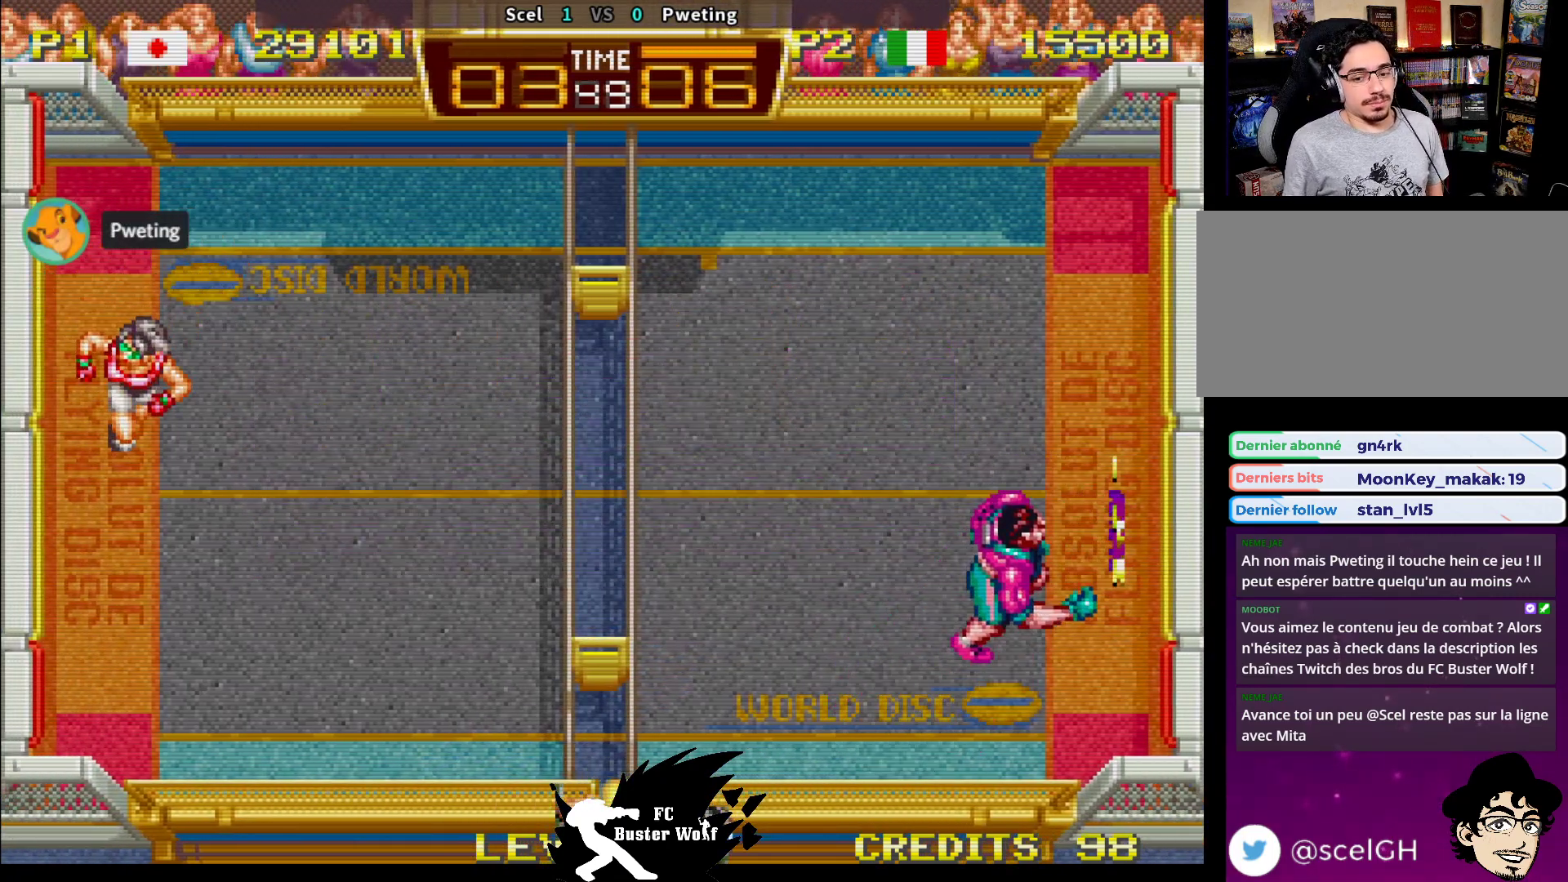
{"dt_ms": 500, "buttons": [], "left_stick": "center", "events": []}
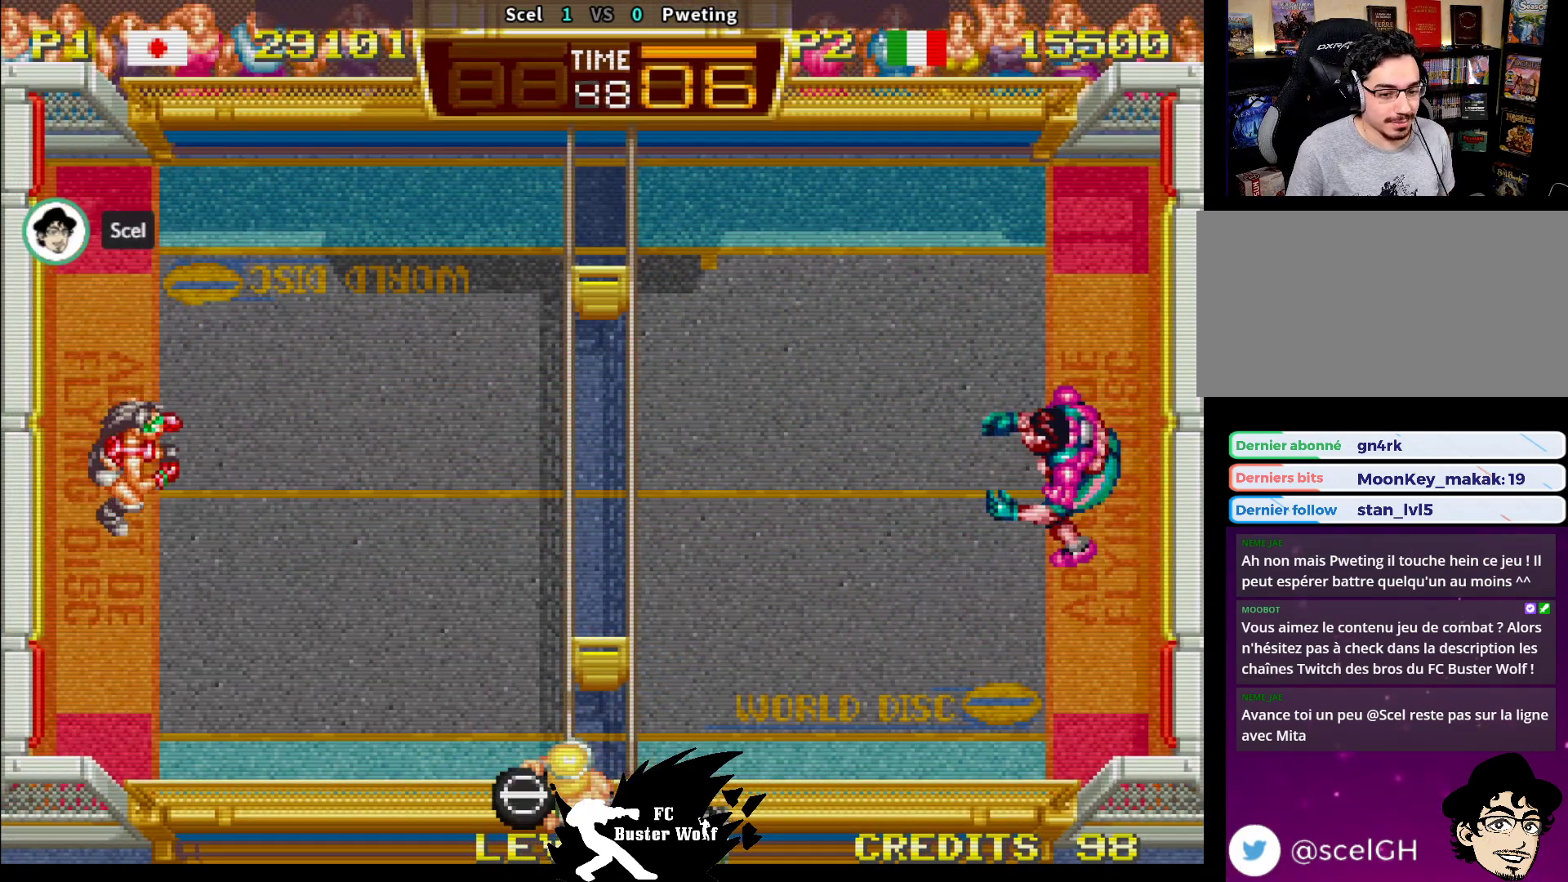
{"dt_ms": 500, "buttons": [], "left_stick": "center", "events": []}
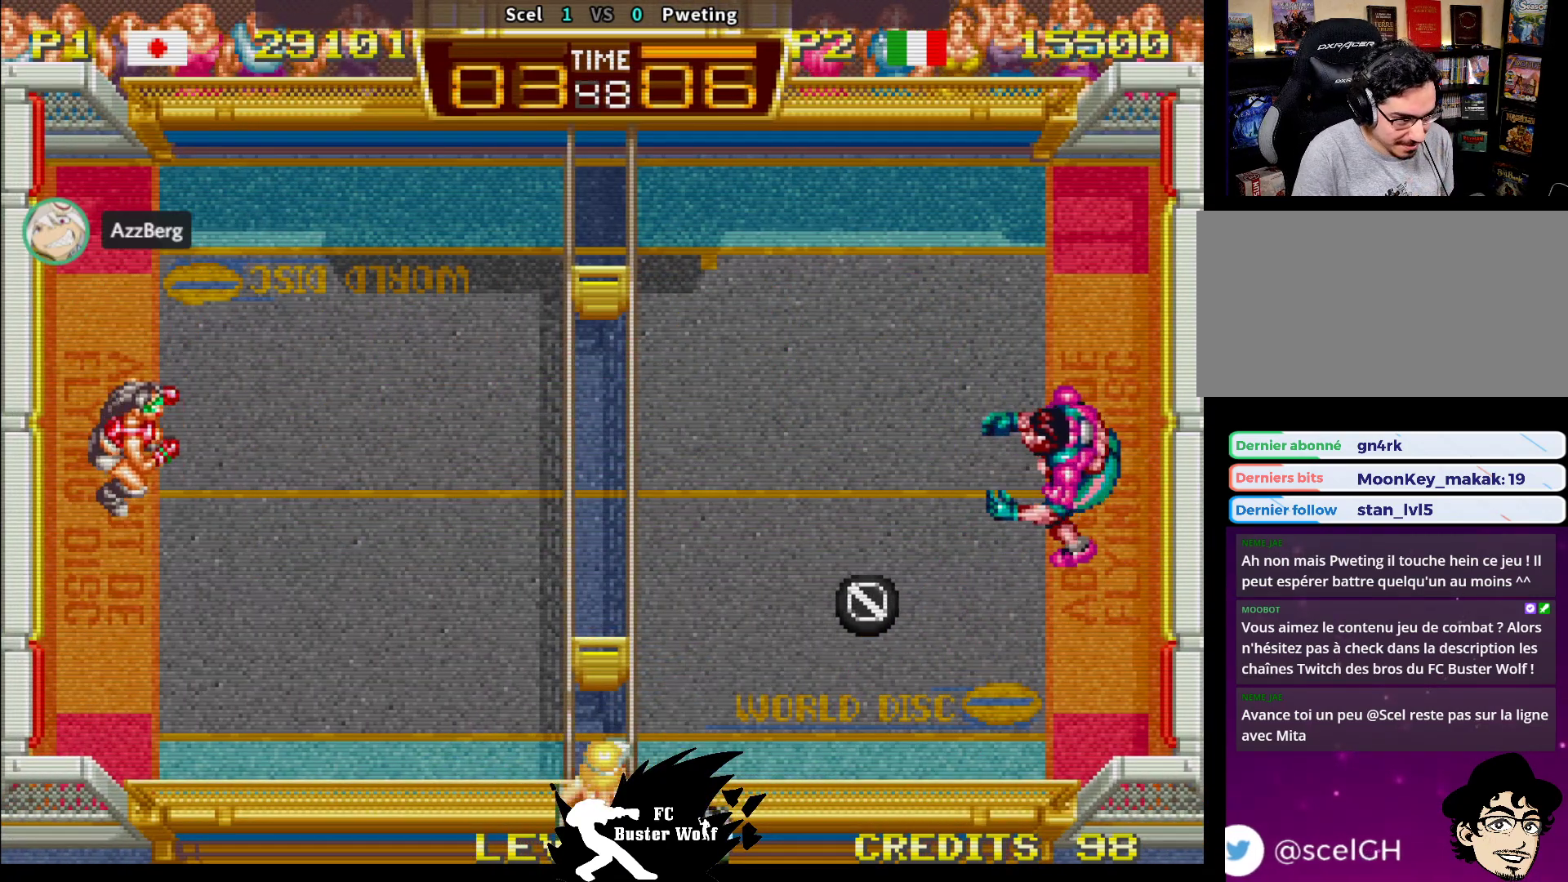
{"dt_ms": 500, "buttons": [], "left_stick": "center", "events": []}
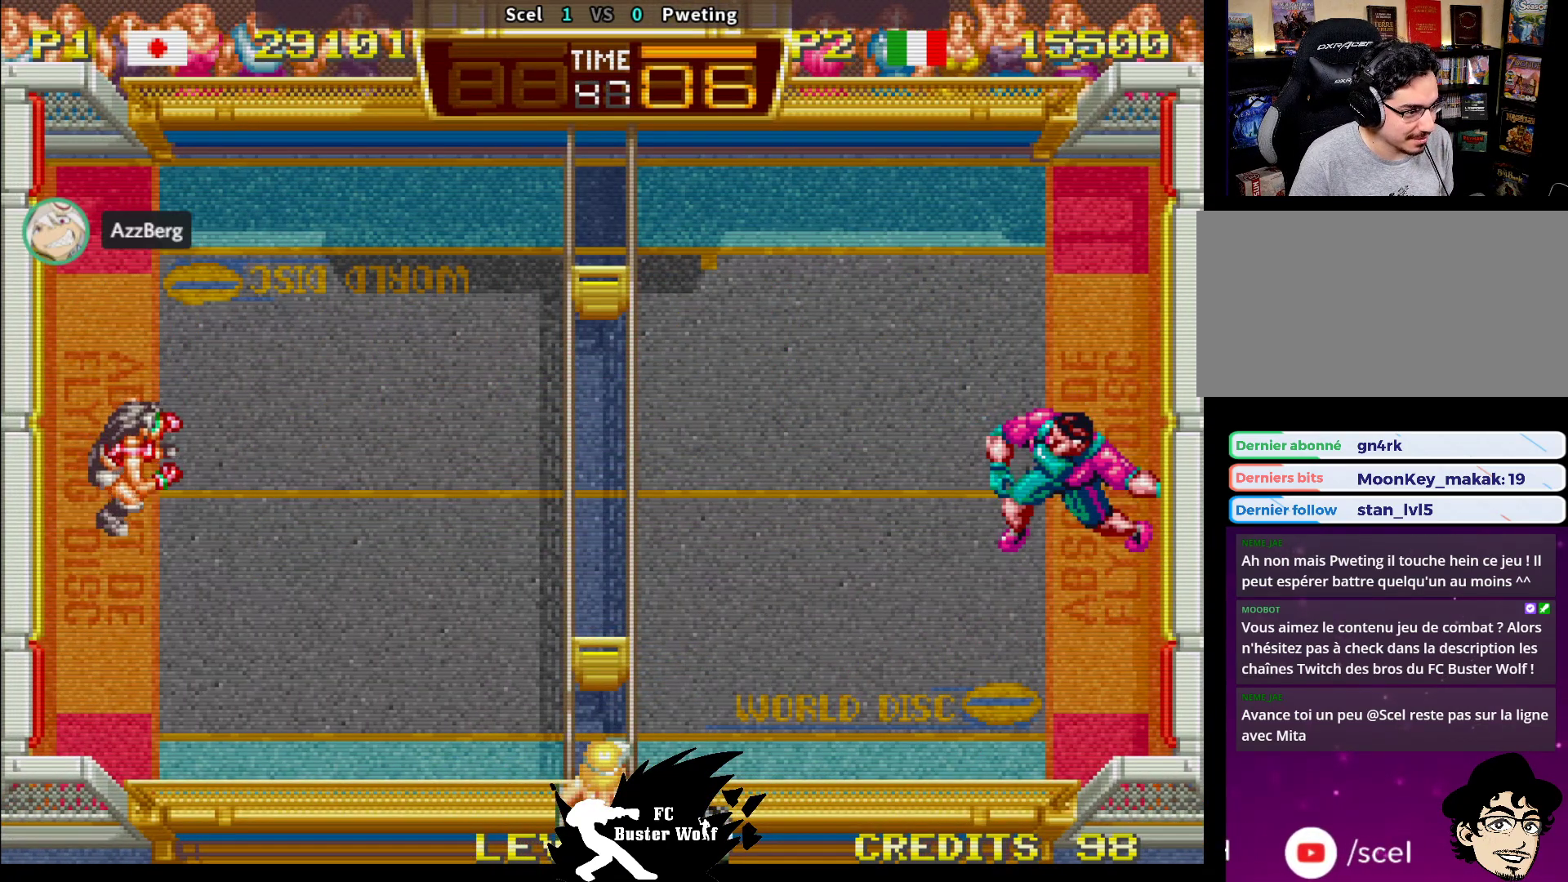
{"dt_ms": 500, "buttons": [], "left_stick": "center", "events": []}
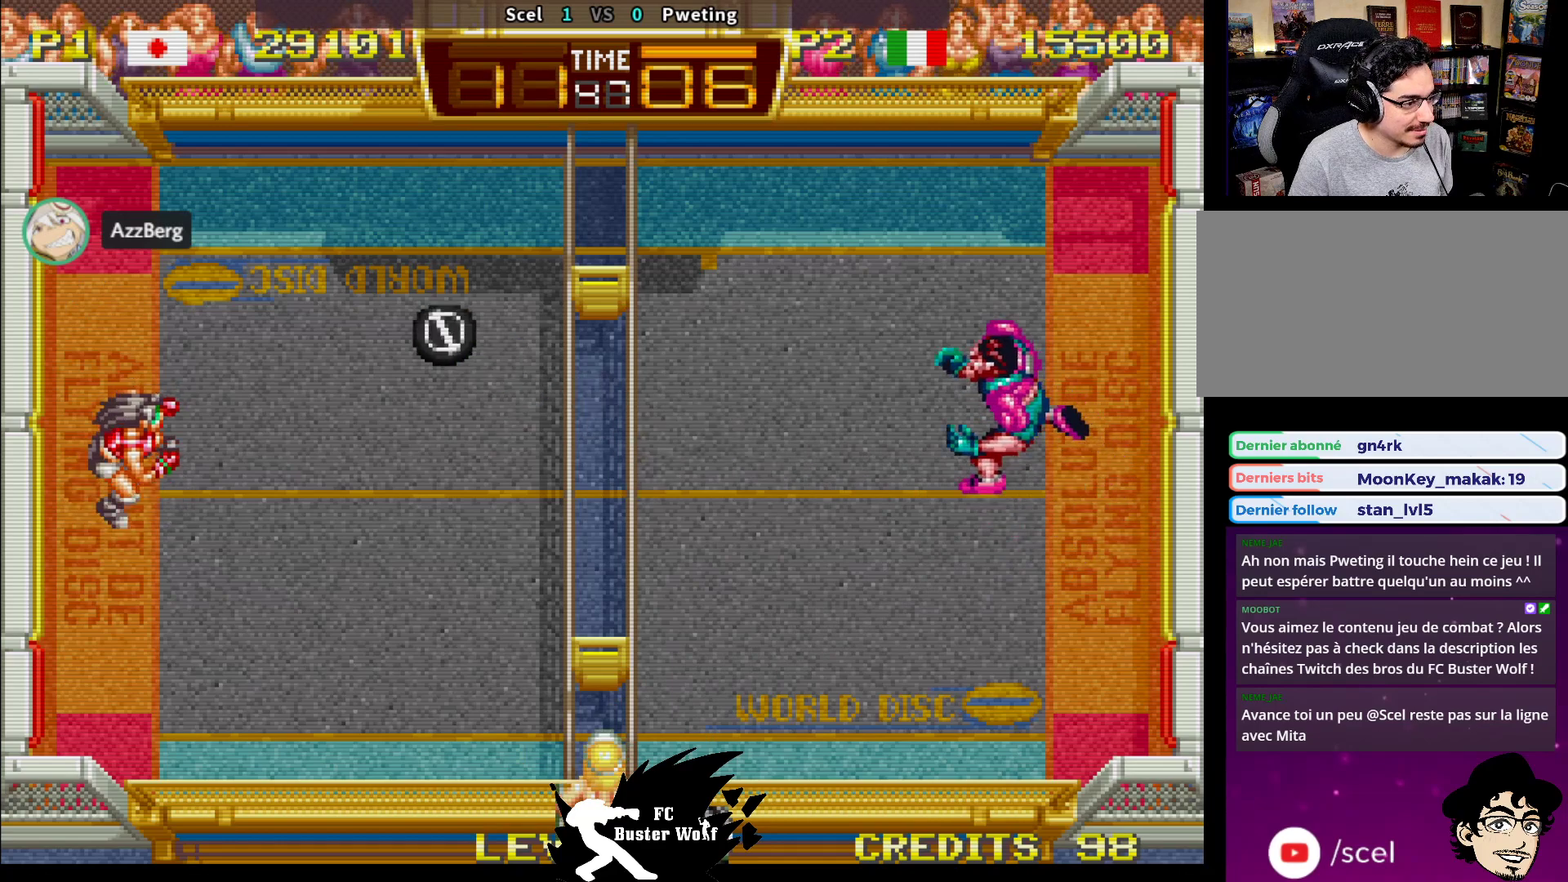
{"dt_ms": 500, "buttons": [], "left_stick": "right", "events": [[83, "left_stick", "up"], [117, "SQUARE", "down"], [200, "SQUARE", "up"], [250, "SQUARE", "down"], [350, "SQUARE", "up"], [383, "SQUARE", "down"], [383, "left_stick", "right"], [450, "SQUARE", "up"]]}
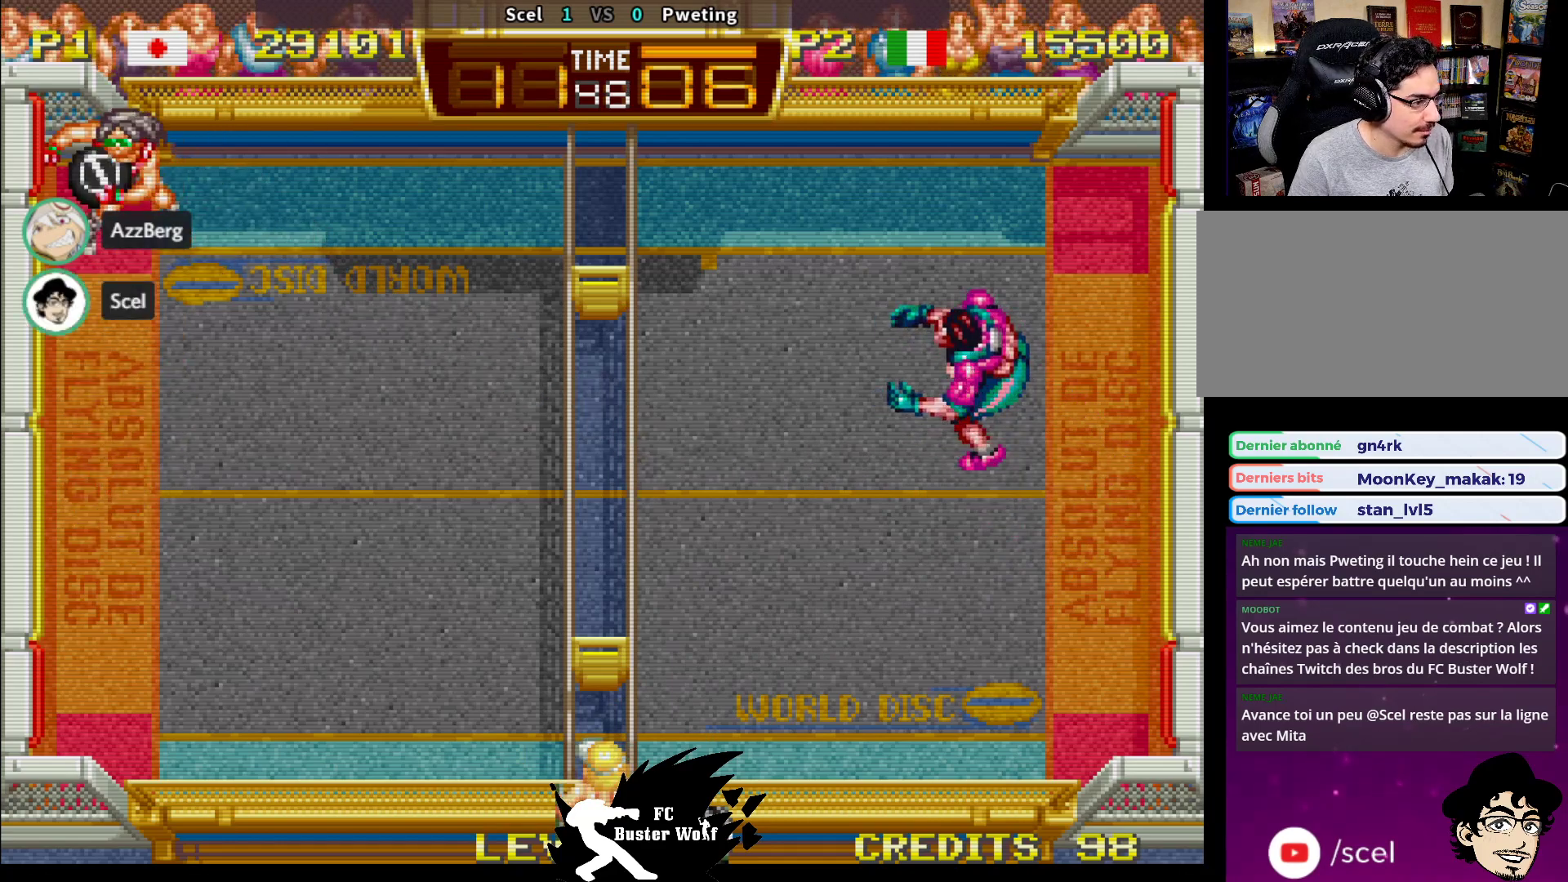
{"dt_ms": 500, "buttons": [], "left_stick": "down-right", "events": [[17, "SQUARE", "down"], [17, "left_stick", "down-right"], [117, "SQUARE", "up"]]}
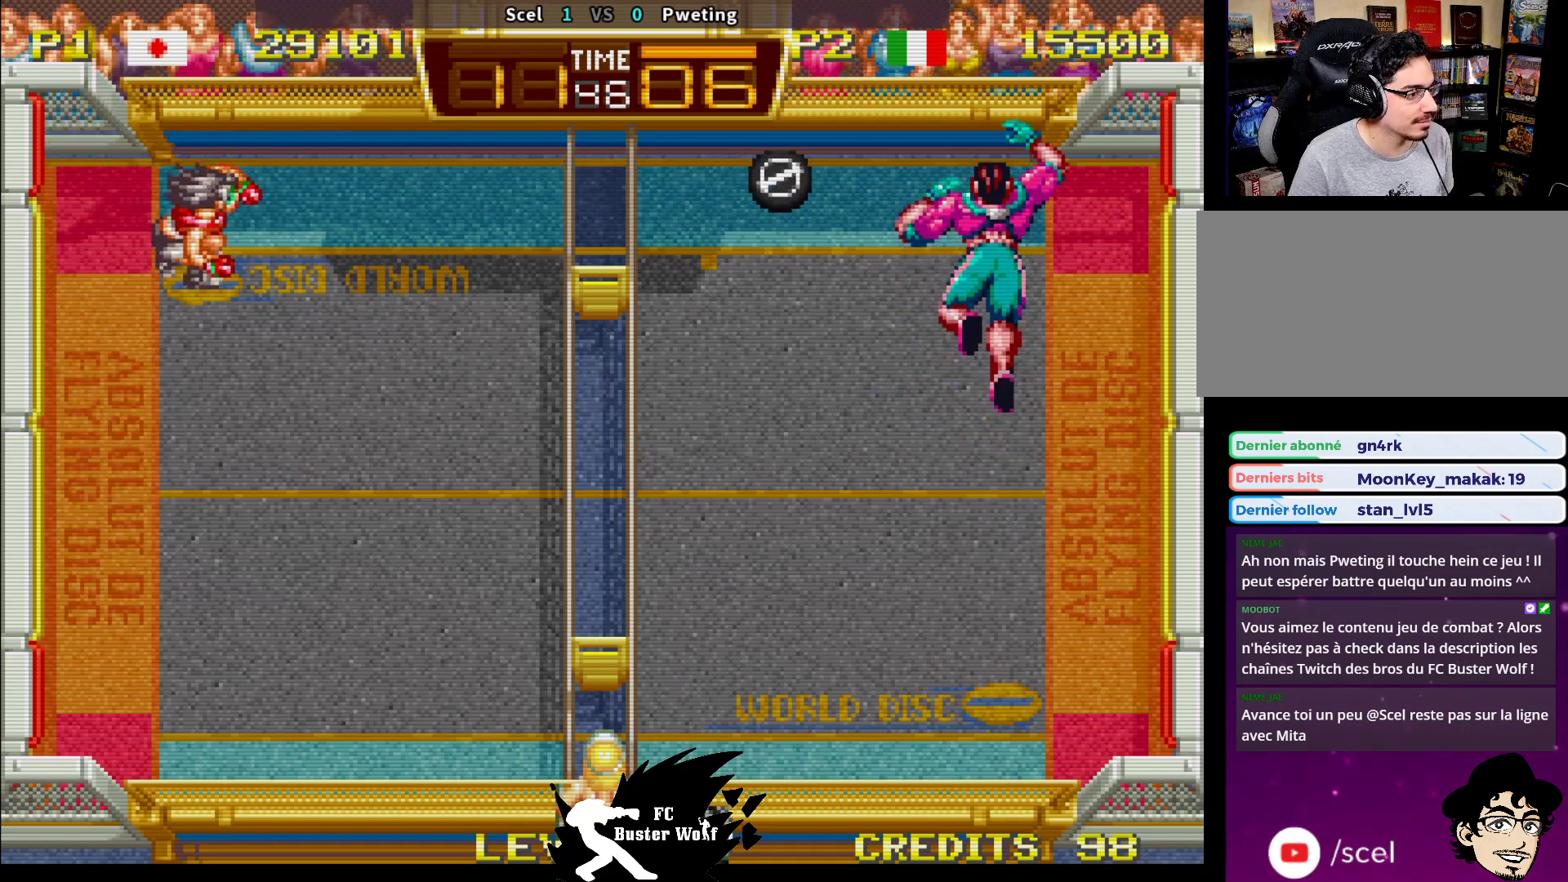
{"dt_ms": 500, "buttons": [], "left_stick": "center", "events": [[217, "left_stick", "center"]]}
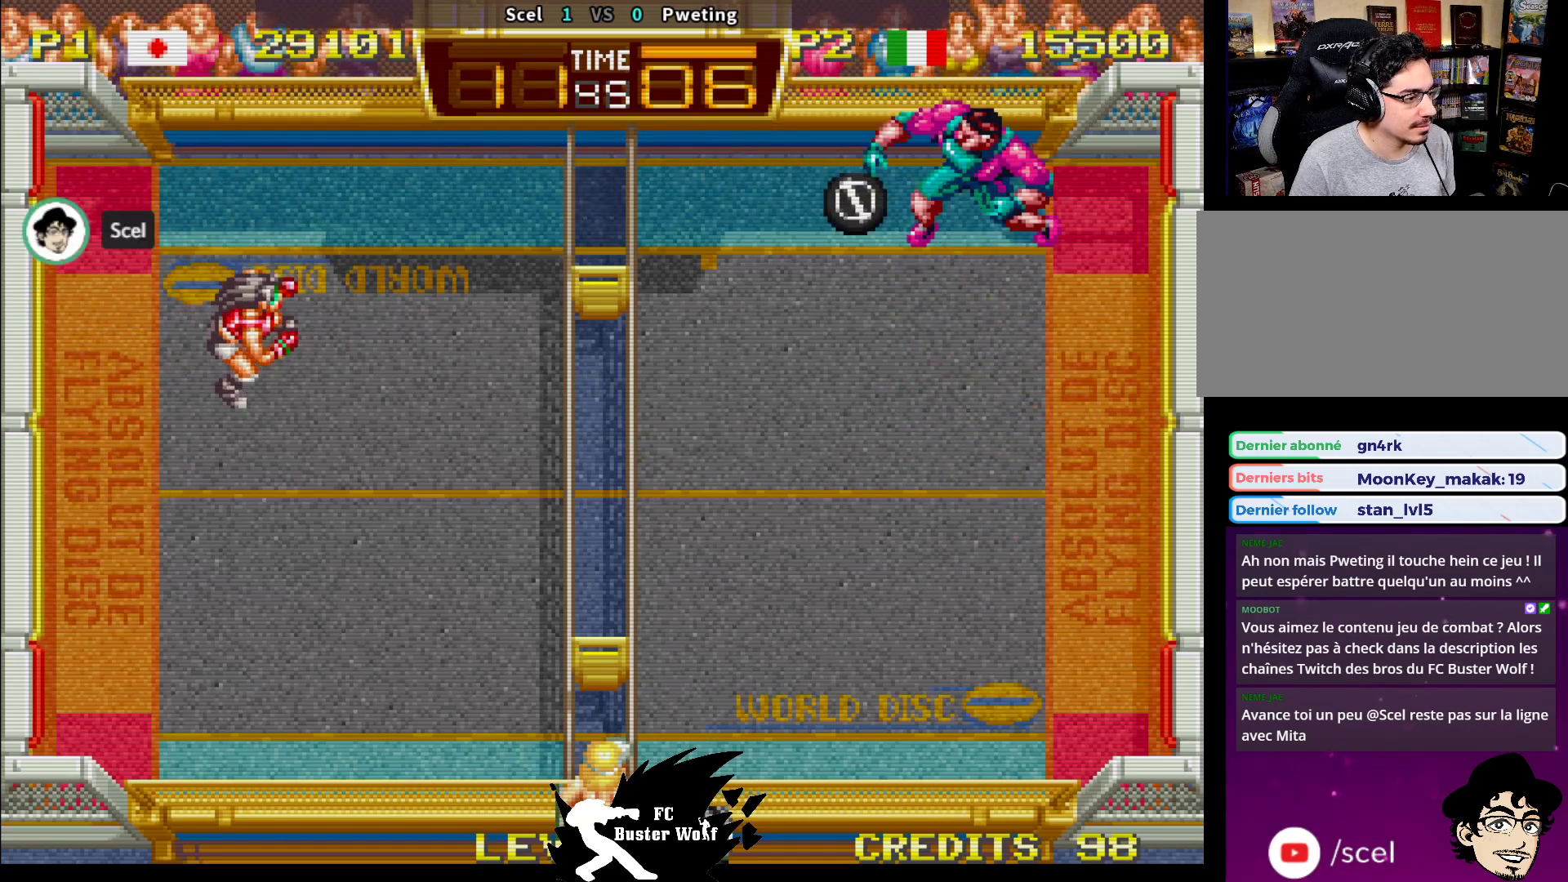
{"dt_ms": 1000, "buttons": [], "left_stick": "down-right"}